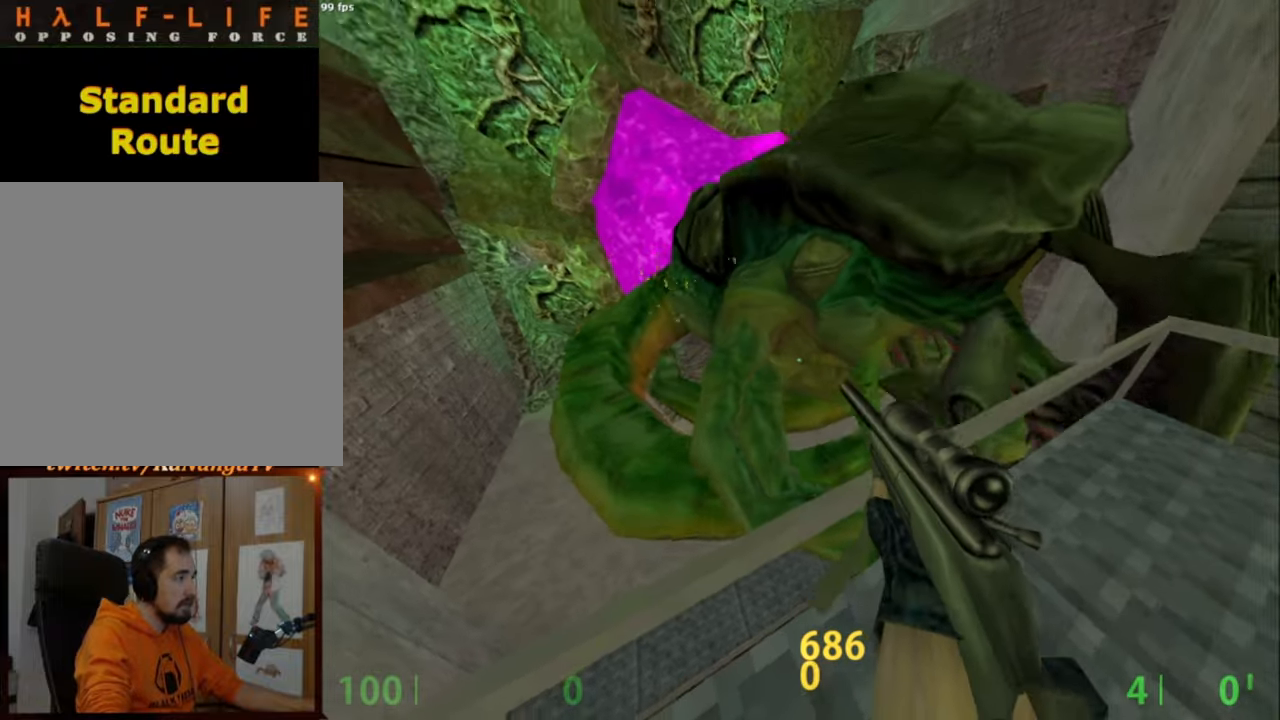
Gameplay with keyboard and mouse; each line is a JSON object with the keys and mouse buttons held at the frame after it. "events" lists presses ("down") and releases ("up") of "a", "alt", "caps_lock", "ctrl", "d", "e", "escape", "f", "f1", "f10", "f11", "f12", "f2", "f3", "f4", "f5", "f6", "f7", "f8", "f9", "q", "r", "s", "shift", "space", "tab", "w", "mouse_left", "mouse_middle", "mouse_right", "mouse_mb4", "mouse_mb5", "mouse_wheel_up" and "mouse_wheel_down" between this image and that frame as [ms after this image, input, new state], when the widget could be followed in between. "mouse_left", "mouse_middle", "mouse_right", "mouse_mb4", "mouse_mb5", "mouse_wheel_up", "mouse_wheel_down" = the "left", "middle", "right", "mb4", "mb5", "wheel_up", "wheel_down" buttons of the "mouse" list. No other keys are recorded. Not read: mouse_move.
{"keys": [], "mouse": [], "events": [[217, "e", "up"], [267, "w", "down"], [367, "a", "down"], [367, "ctrl", "down"], [400, "a", "up"], [400, "ctrl", "up"], [450, "w", "up"]]}
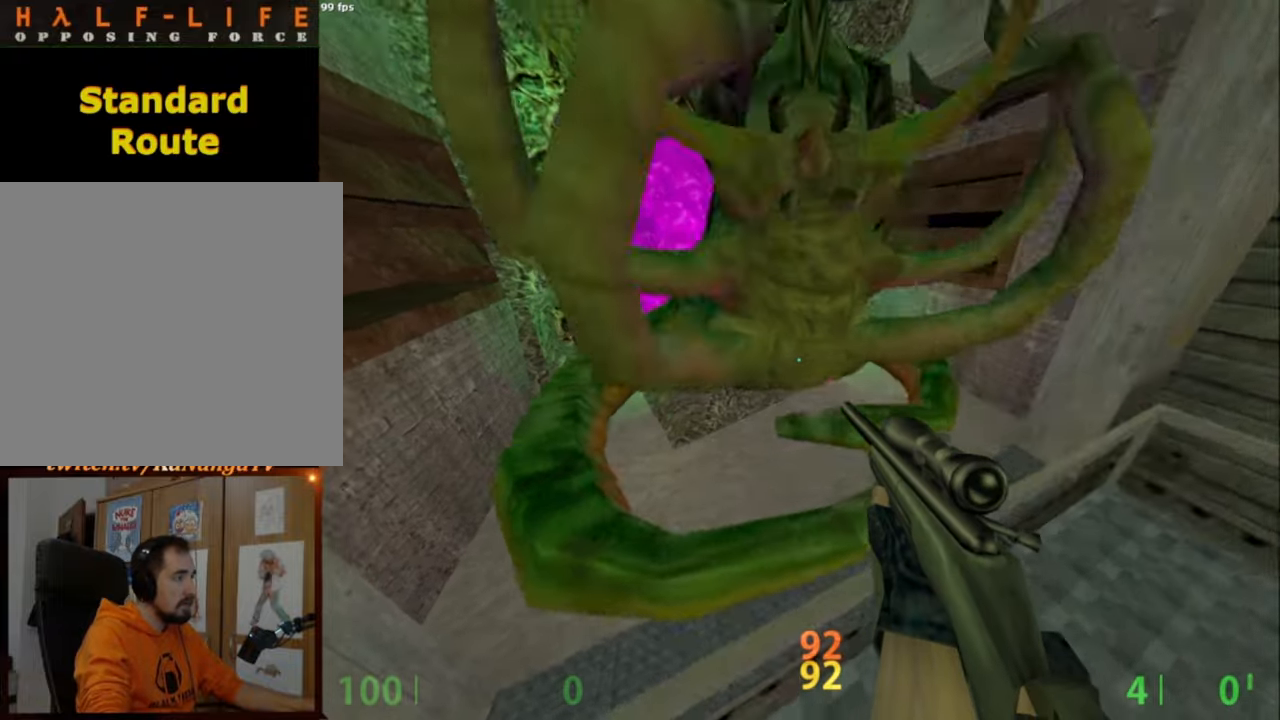
{"keys": ["ctrl"], "mouse": [], "events": [[50, "ctrl", "down"]]}
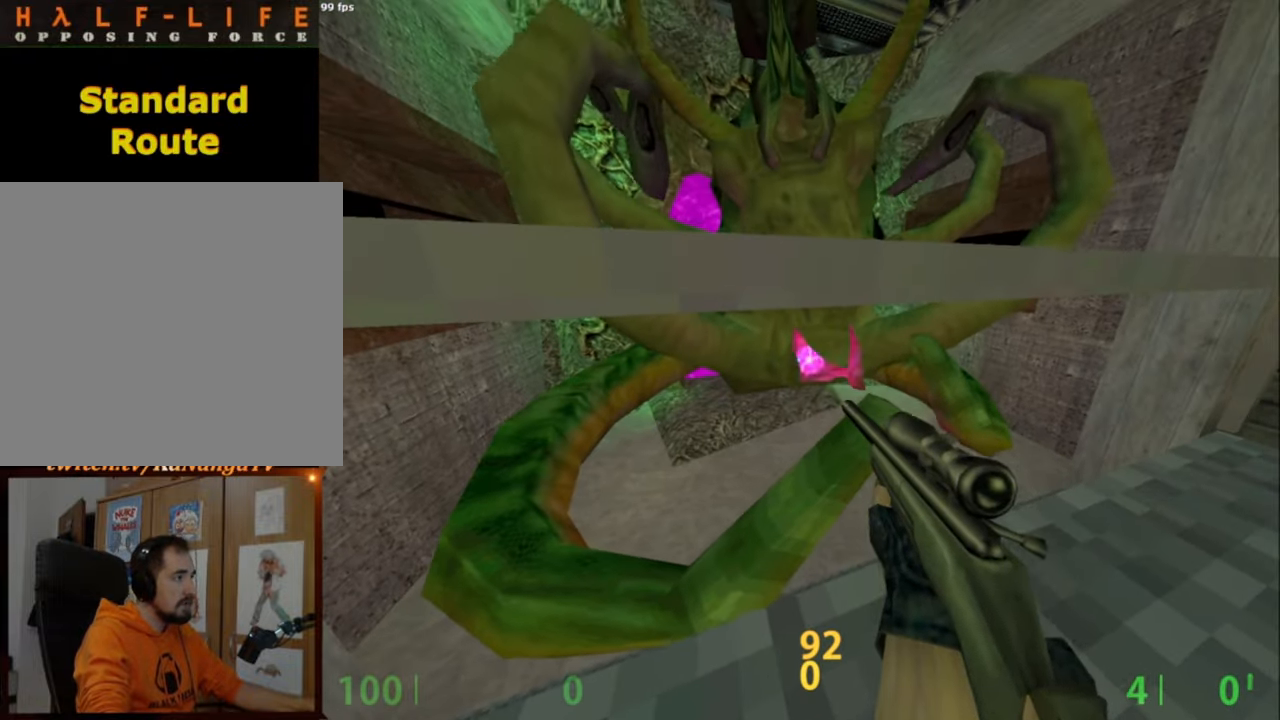
{"keys": [], "mouse": [], "events": [[67, "mouse_left", "down"], [217, "mouse_left", "up"], [484, "ctrl", "up"]]}
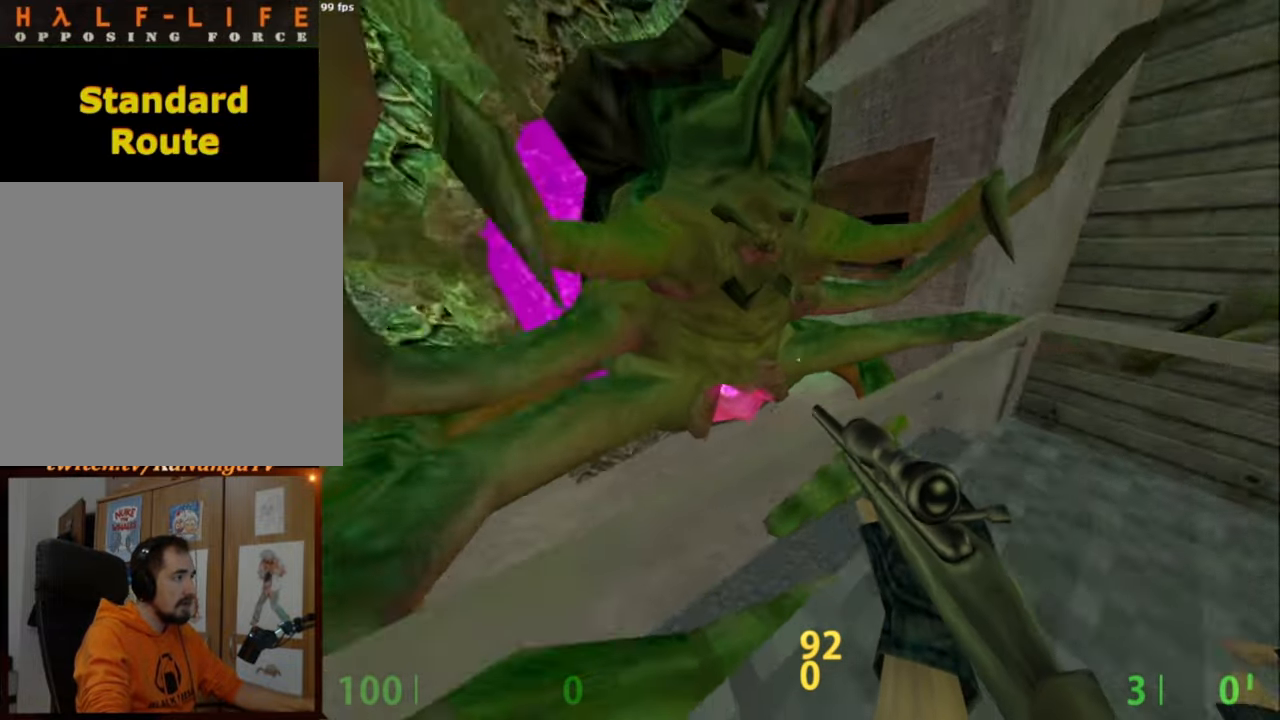
{"keys": ["w"], "mouse": [], "events": [[400, "q", "down"], [400, "w", "down"], [500, "q", "up"]]}
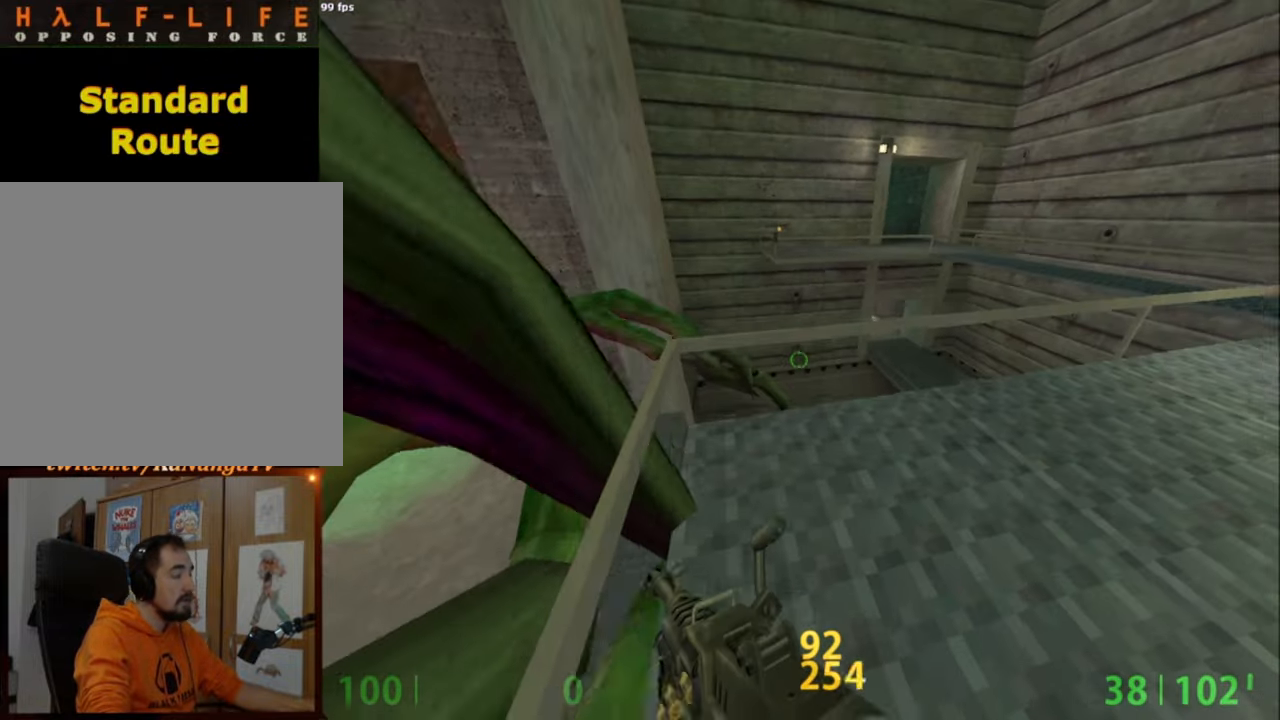
{"keys": ["w"], "mouse": [], "events": [[100, "w", "up"], [184, "w", "down"], [234, "d", "down"], [367, "d", "up"]]}
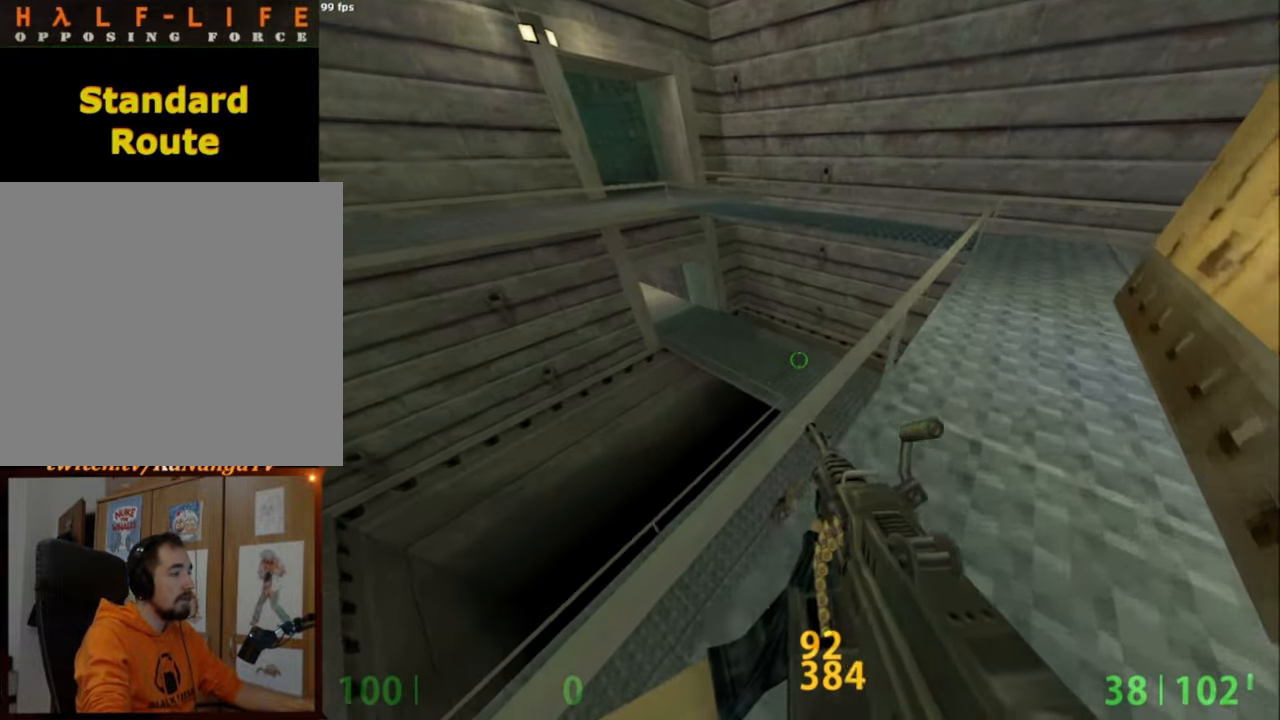
{"keys": [], "mouse": [], "events": [[17, "w", "up"], [150, "r", "down"], [250, "r", "up"]]}
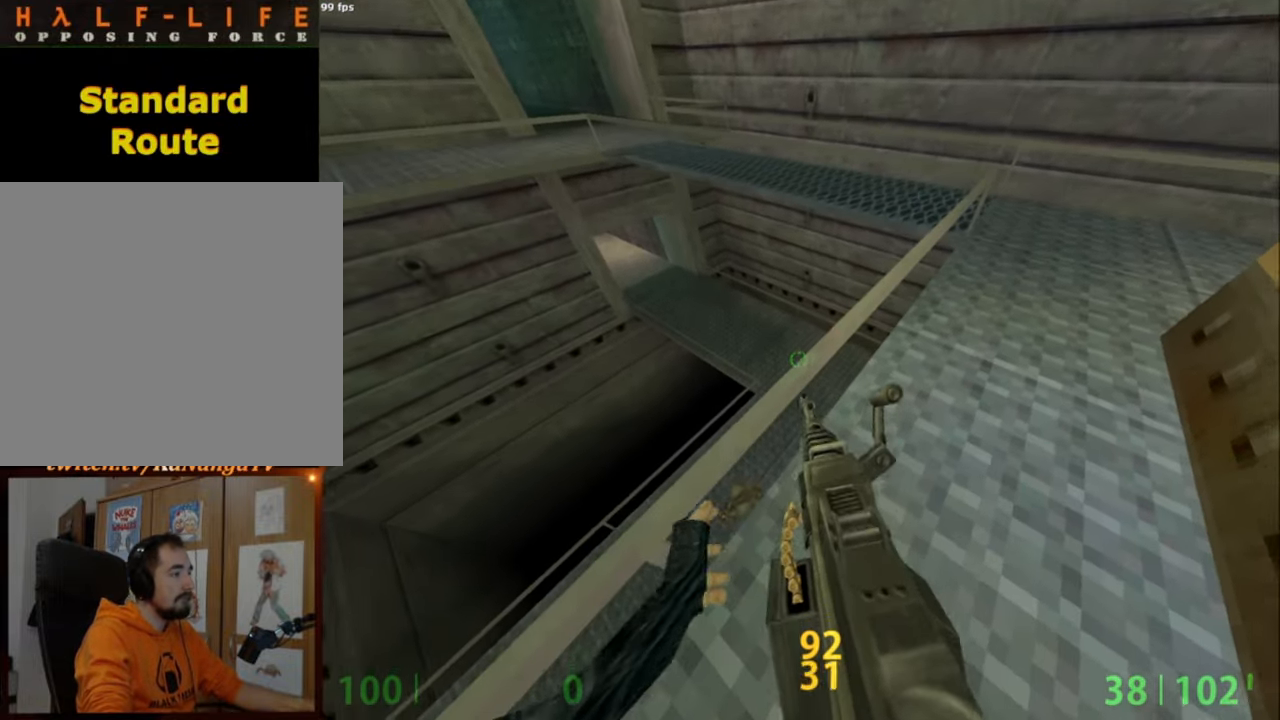
{"keys": [], "mouse": [], "events": []}
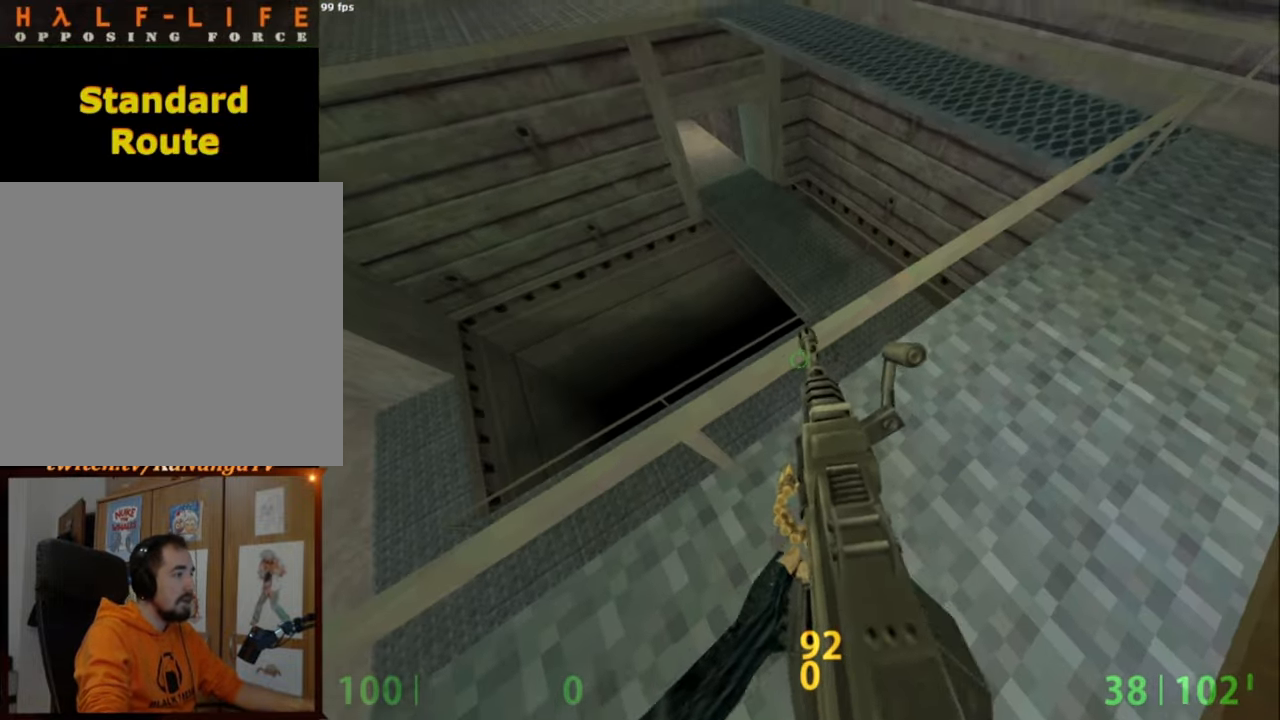
{"keys": [], "mouse": [], "events": [[334, "w", "down"], [467, "w", "up"]]}
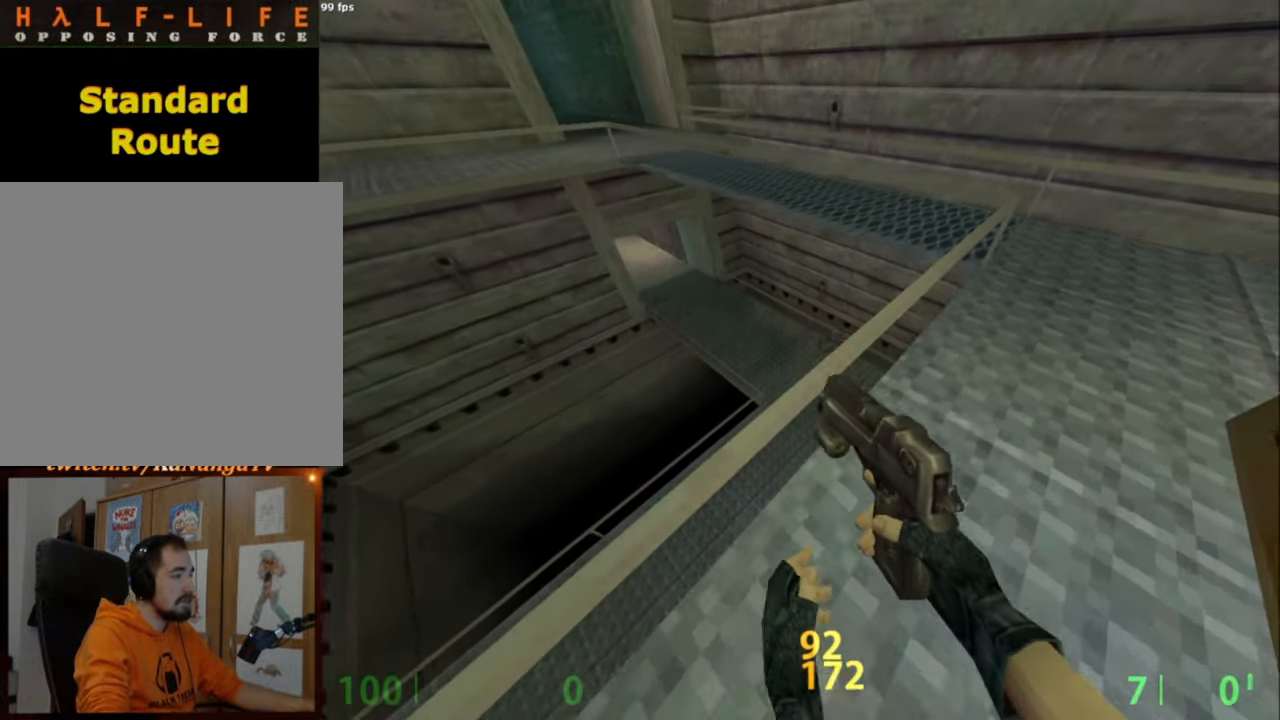
{"keys": [], "mouse": ["left"], "events": [[434, "mouse_left", "down"]]}
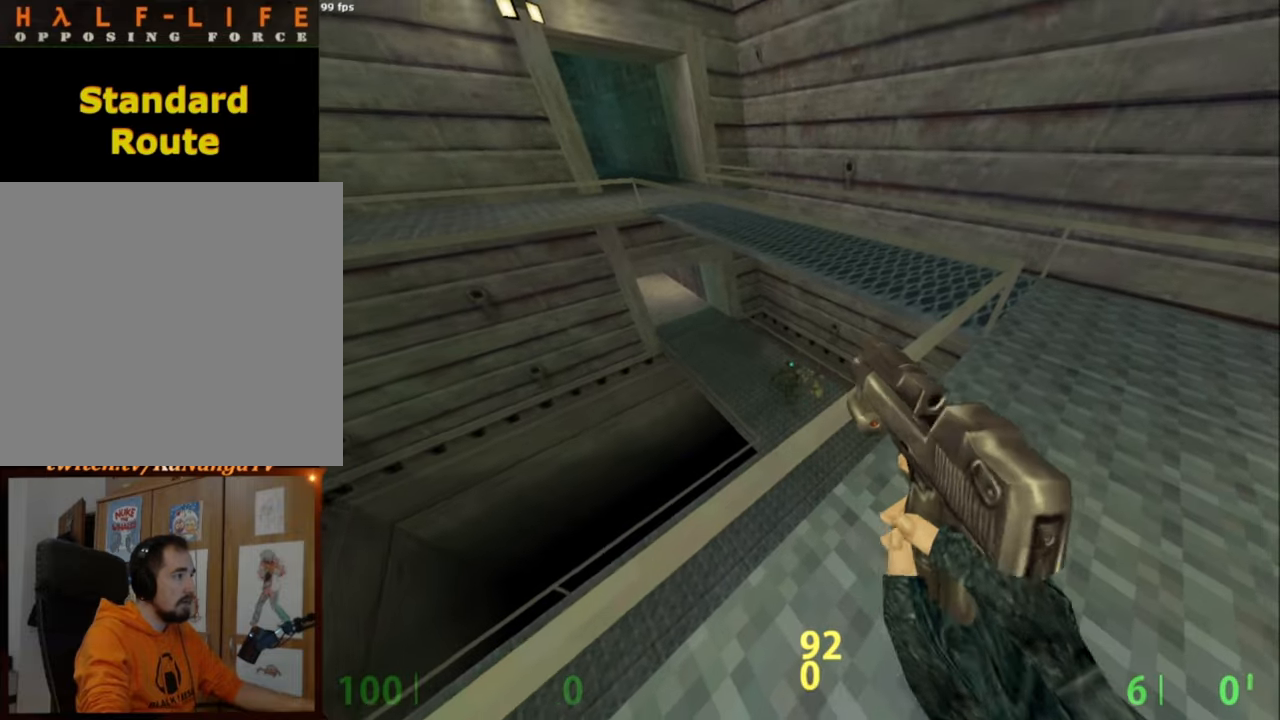
{"keys": [], "mouse": ["left"], "events": [[67, "mouse_left", "up"], [417, "mouse_left", "down"]]}
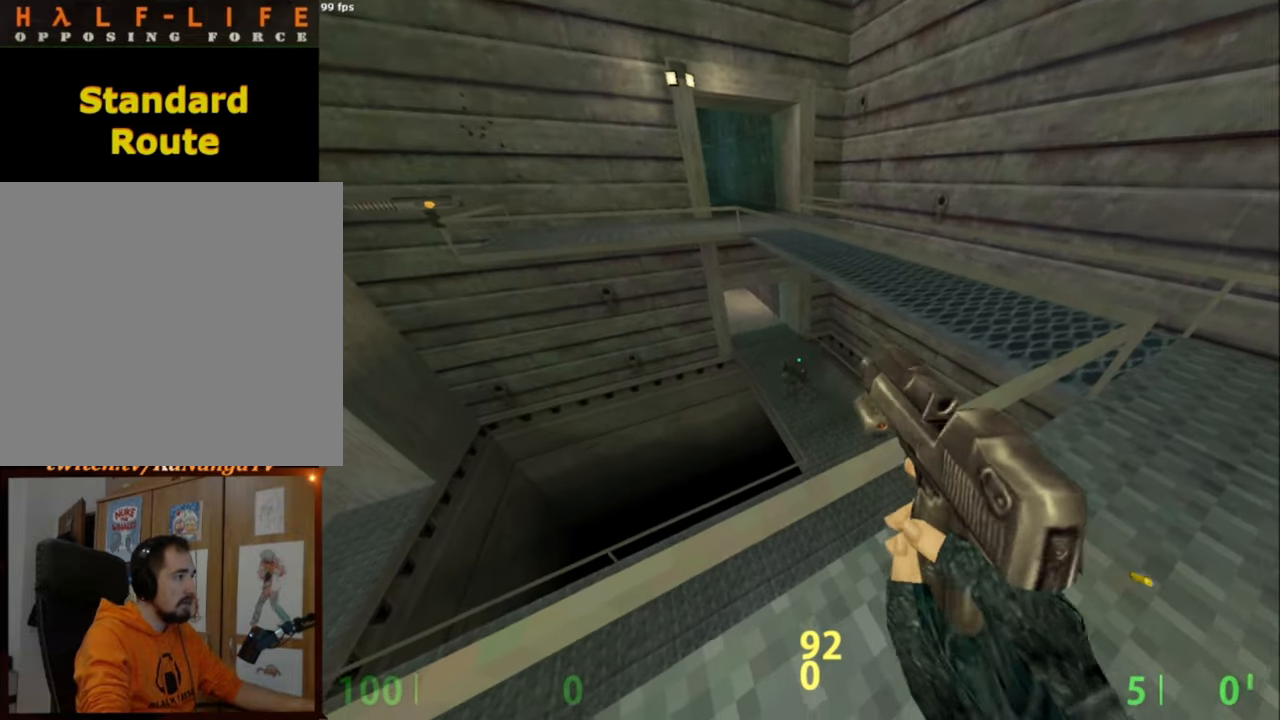
{"keys": [], "mouse": [], "events": [[100, "mouse_left", "up"], [367, "mouse_left", "down"], [467, "mouse_left", "up"]]}
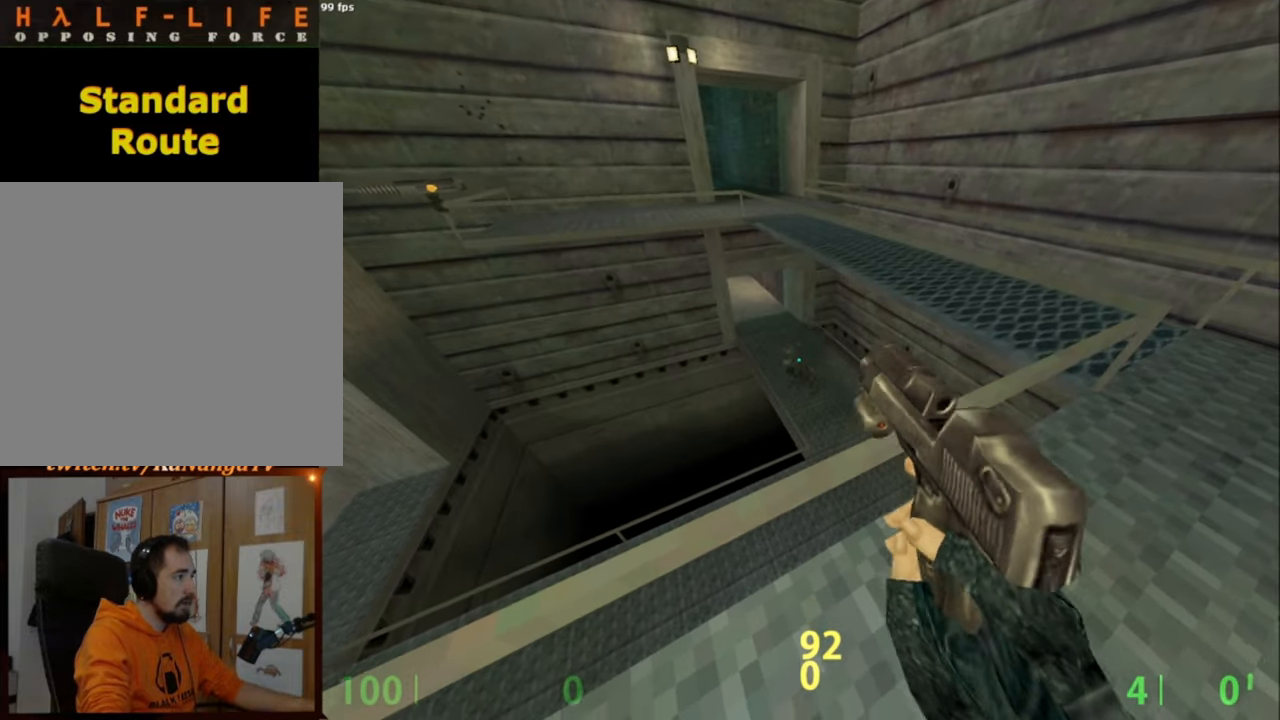
{"keys": [], "mouse": ["left"], "events": [[350, "mouse_left", "down"]]}
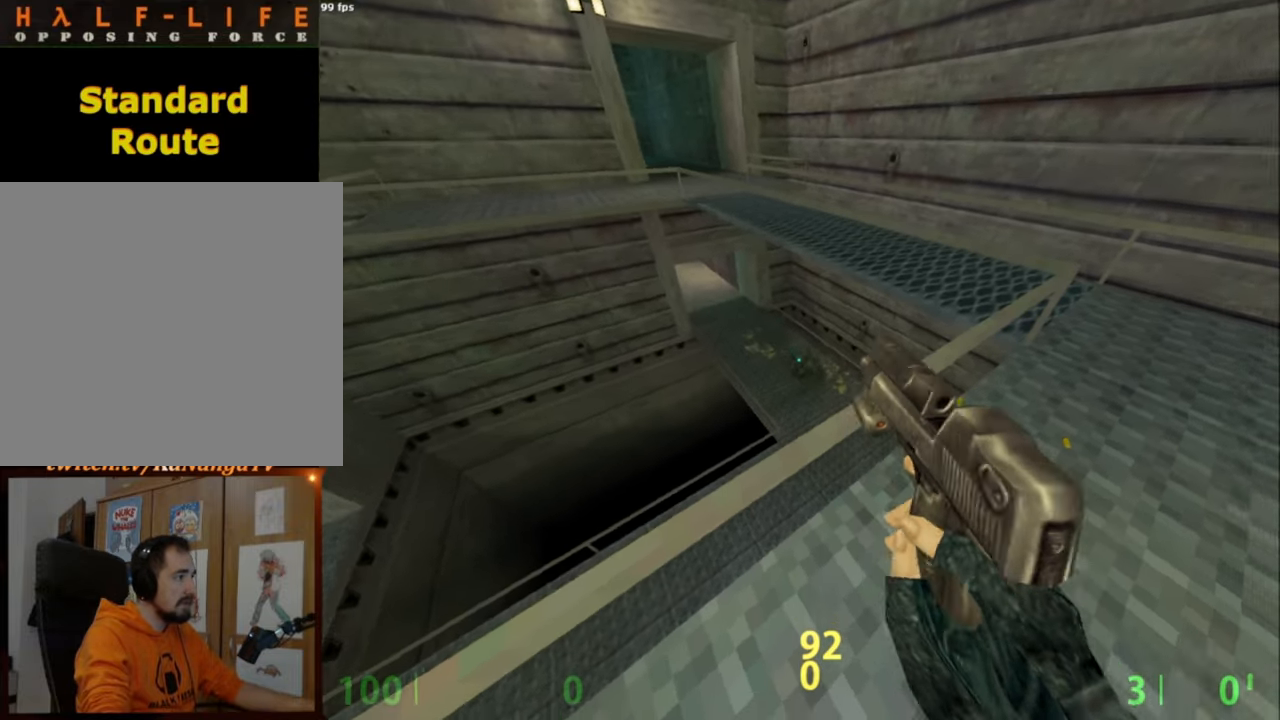
{"keys": [], "mouse": ["left"], "events": [[34, "mouse_left", "up"], [267, "mouse_left", "down"]]}
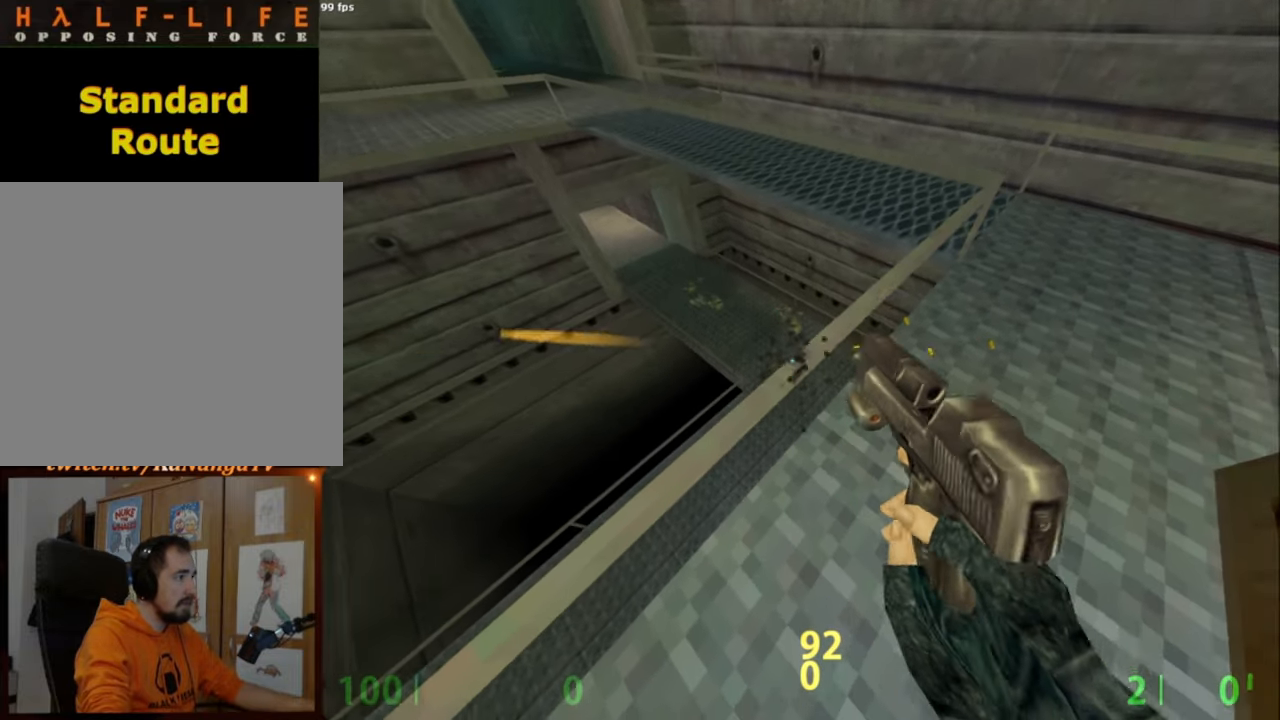
{"keys": ["a", "ctrl", "w"], "mouse": [], "events": [[50, "mouse_left", "up"], [184, "space", "down"], [234, "ctrl", "down"], [234, "w", "down"], [284, "space", "up"], [334, "a", "down"]]}
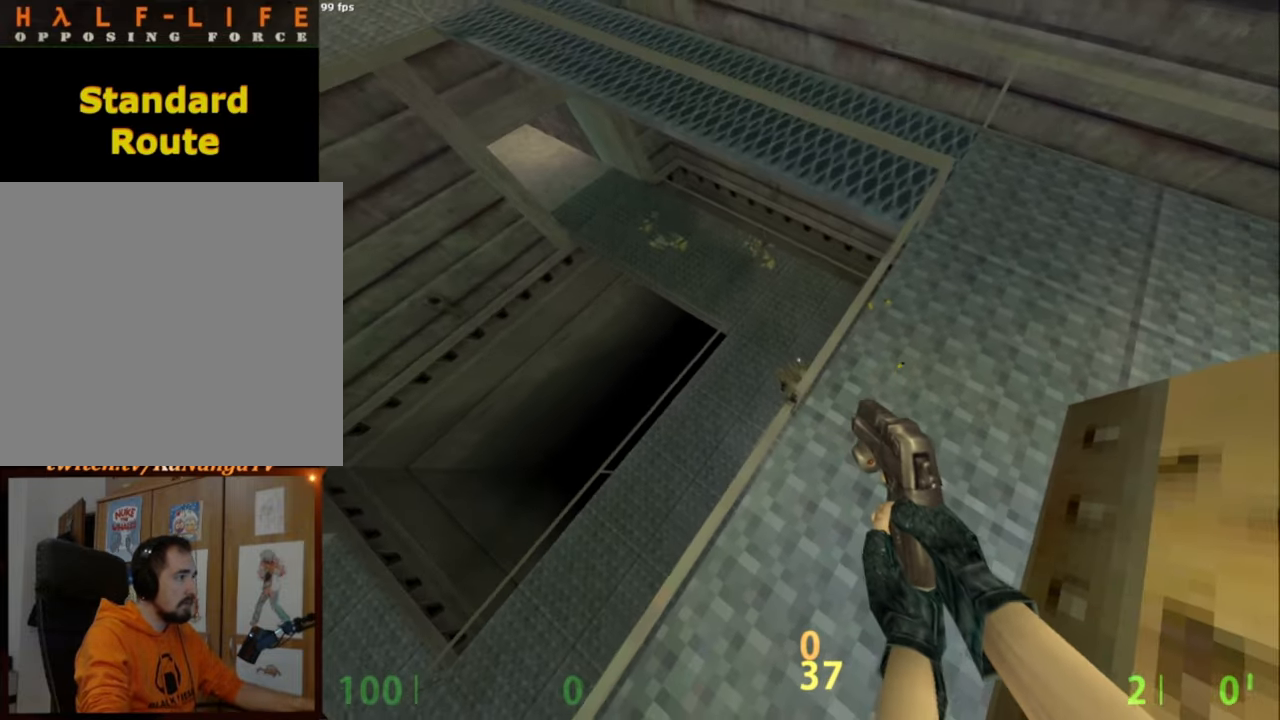
{"keys": ["ctrl"], "mouse": [], "events": [[250, "w", "up"], [300, "a", "up"], [384, "mouse_left", "down"], [484, "mouse_left", "up"]]}
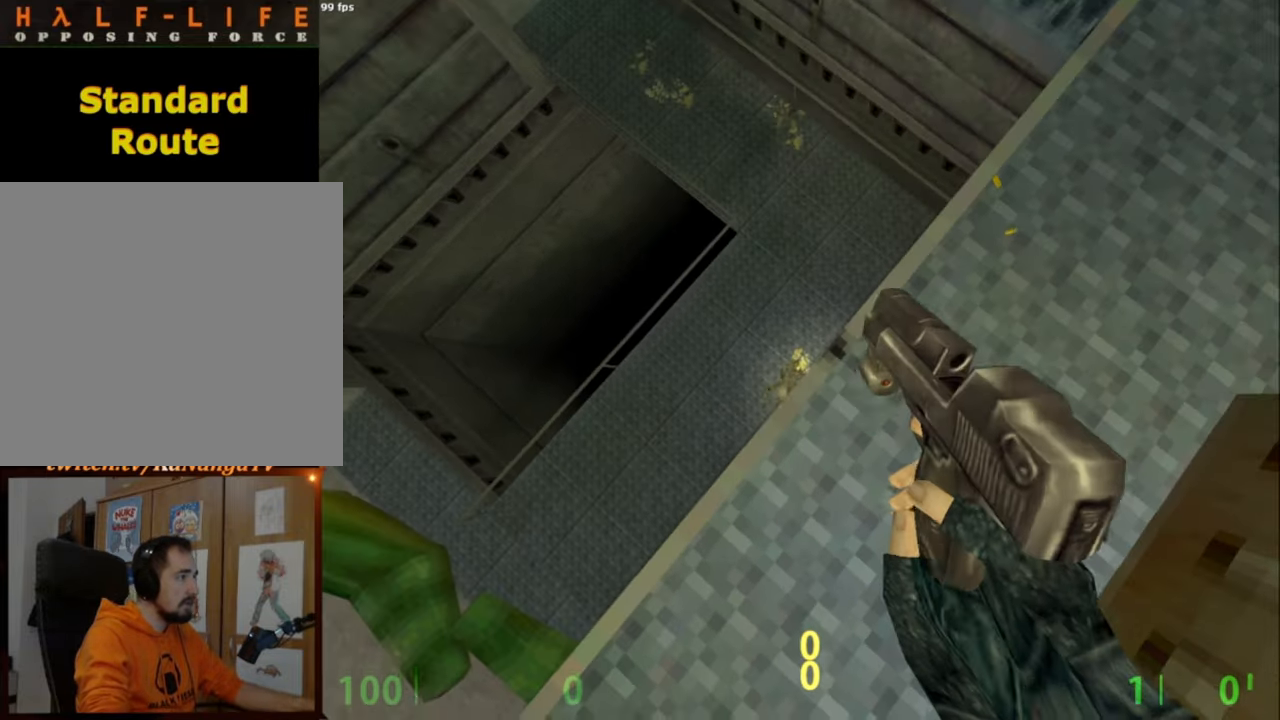
{"keys": ["ctrl"], "mouse": [], "events": []}
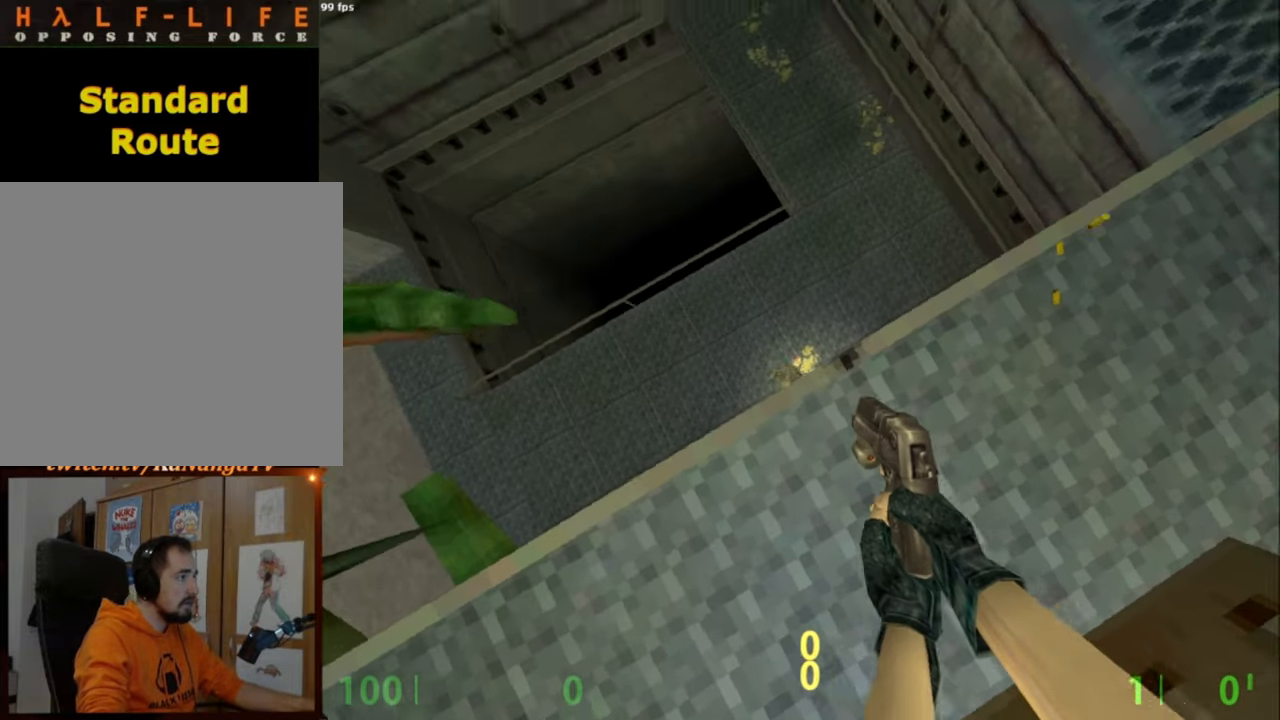
{"keys": ["ctrl"], "mouse": [], "events": [[50, "d", "down"], [234, "d", "up"]]}
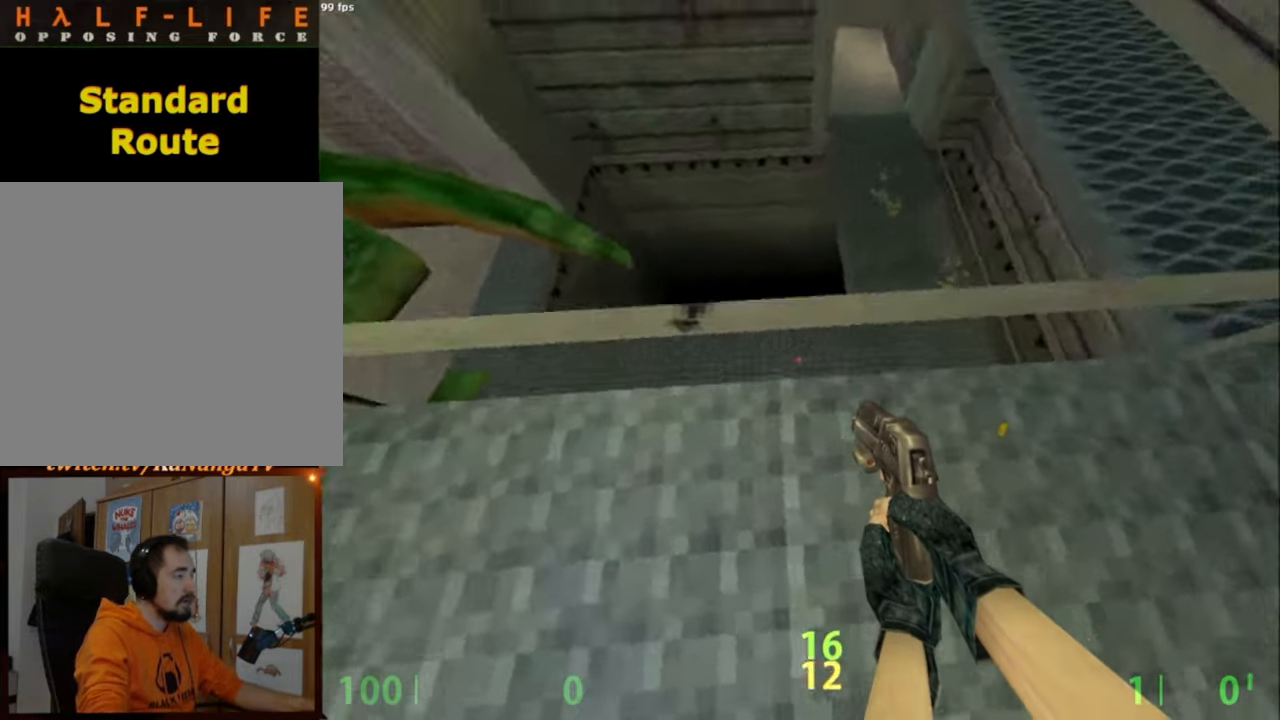
{"keys": ["d", "tab"], "mouse": [], "events": [[17, "d", "down"], [117, "ctrl", "up"], [434, "tab", "down"]]}
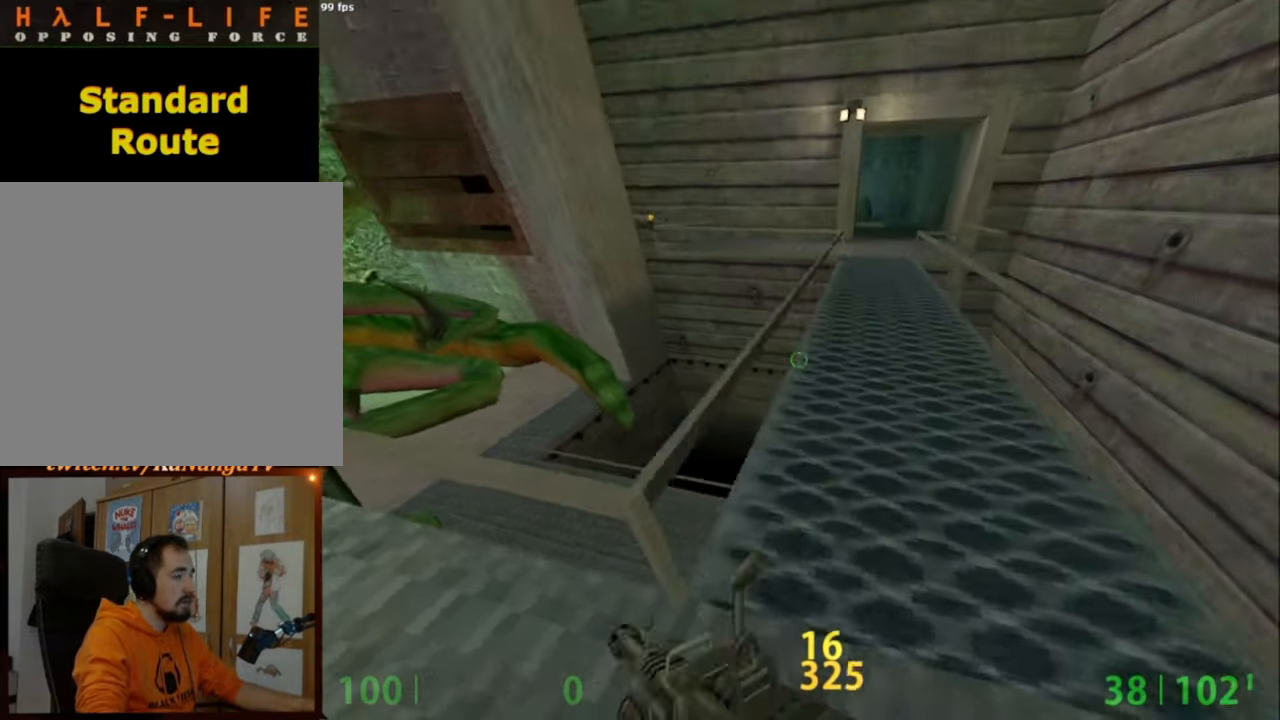
{"keys": ["d", "w"], "mouse": [], "events": [[34, "tab", "up"], [184, "w", "down"]]}
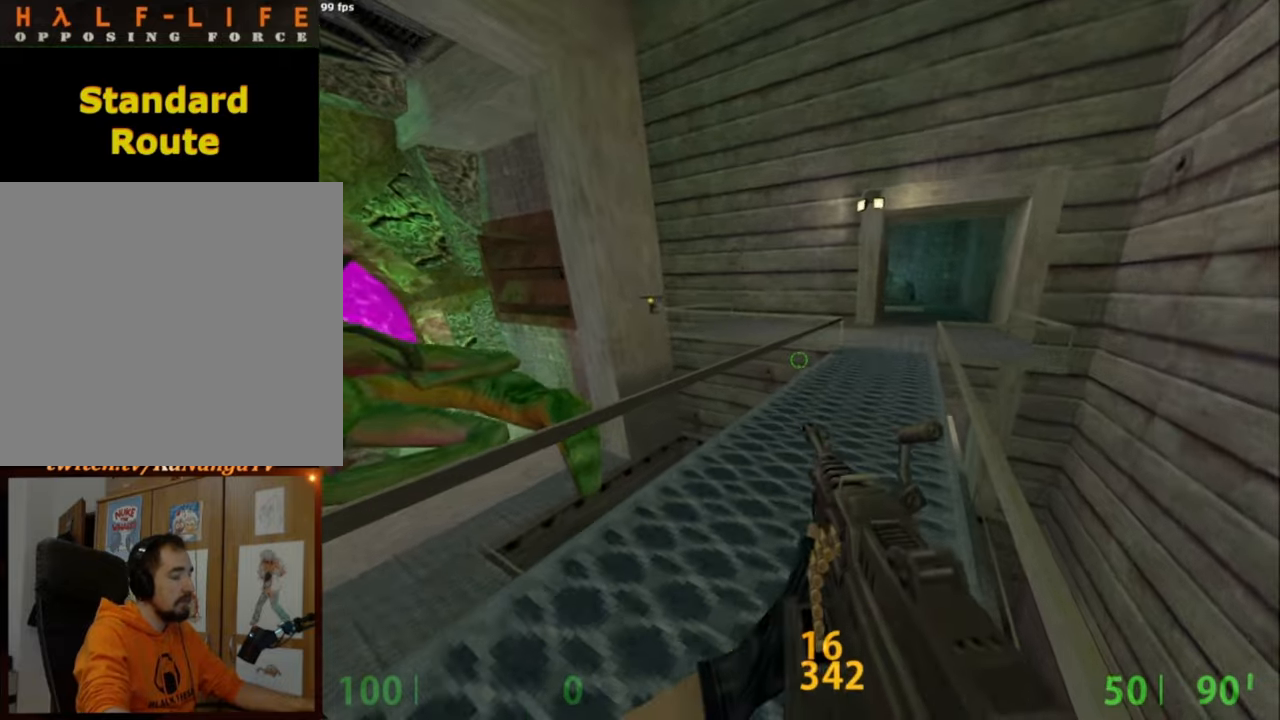
{"keys": [], "mouse": [], "events": [[134, "d", "up"], [134, "w", "up"]]}
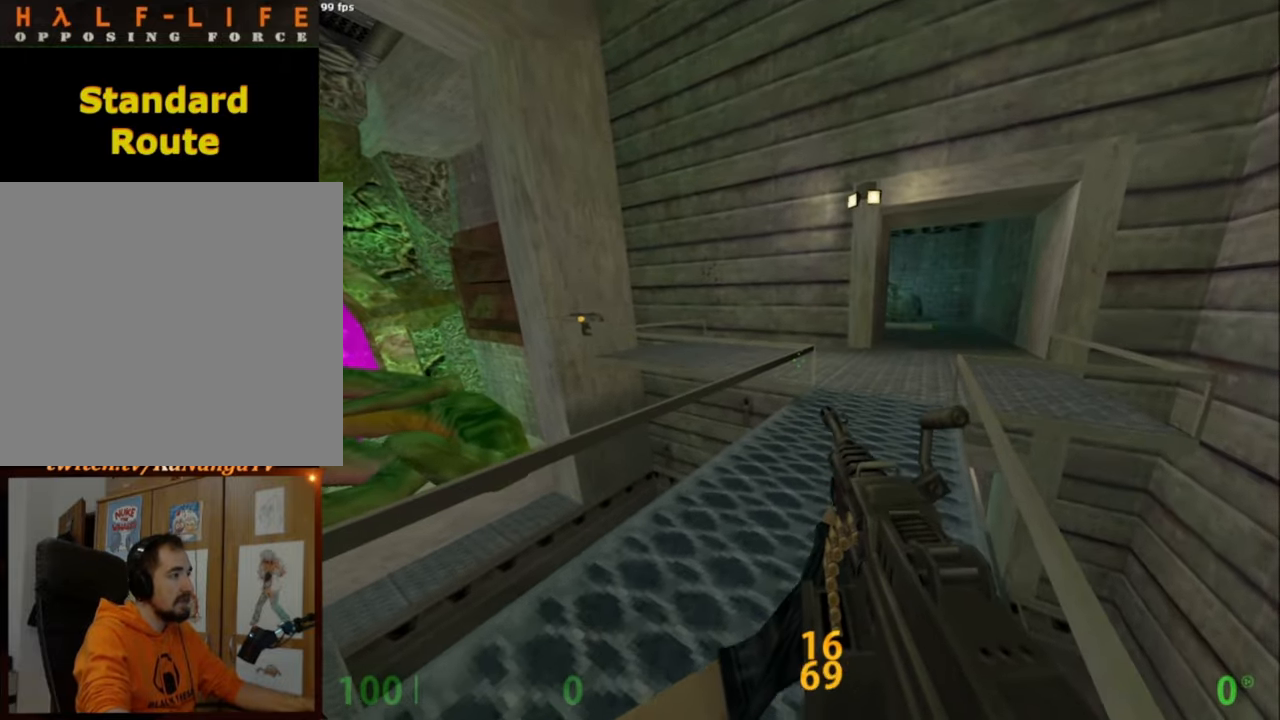
{"keys": [], "mouse": [], "events": [[100, "w", "down"], [334, "w", "up"]]}
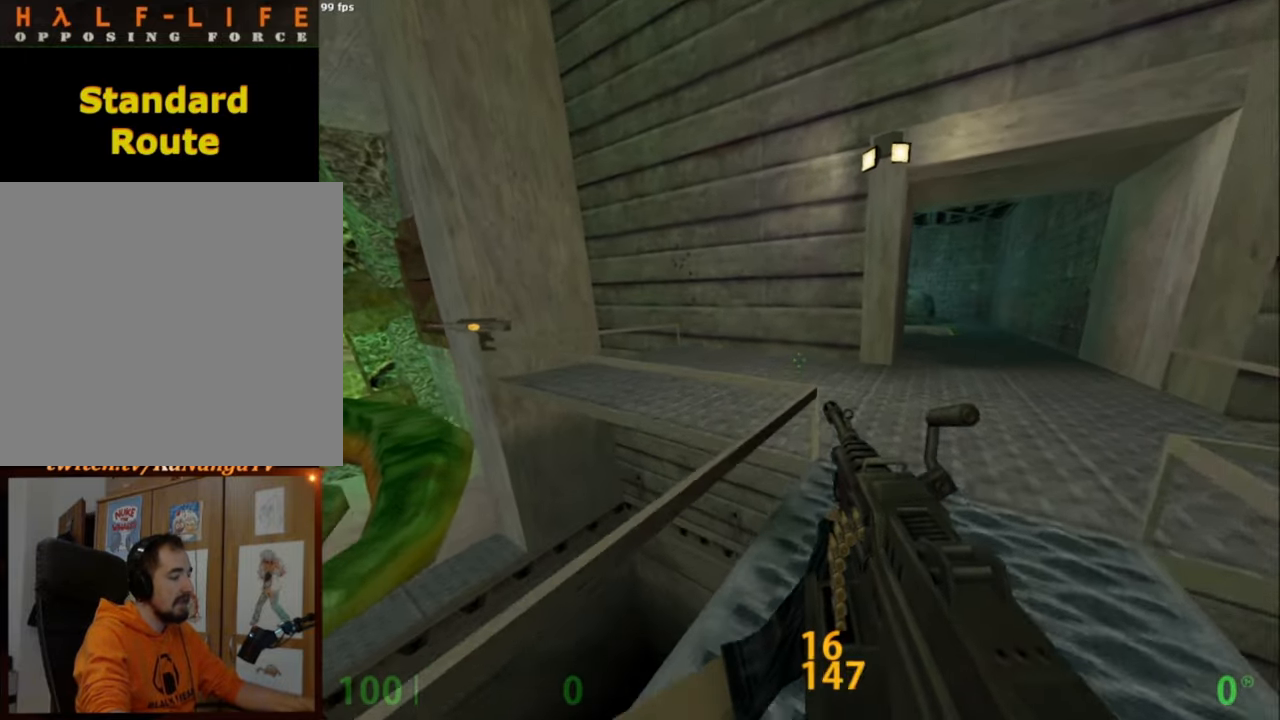
{"keys": ["w"], "mouse": [], "events": [[367, "q", "down"], [367, "w", "down"], [417, "q", "up"]]}
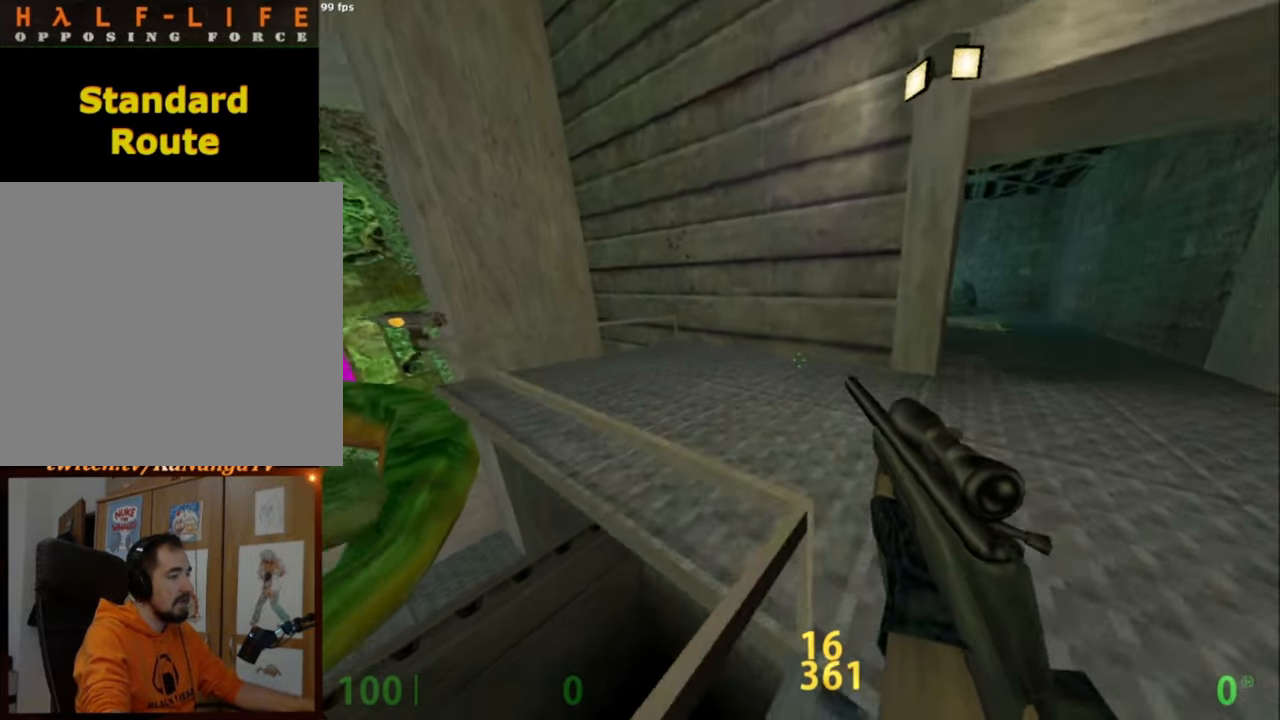
{"keys": ["q", "w"], "mouse": [], "events": [[84, "d", "down"], [184, "d", "up"], [467, "q", "down"]]}
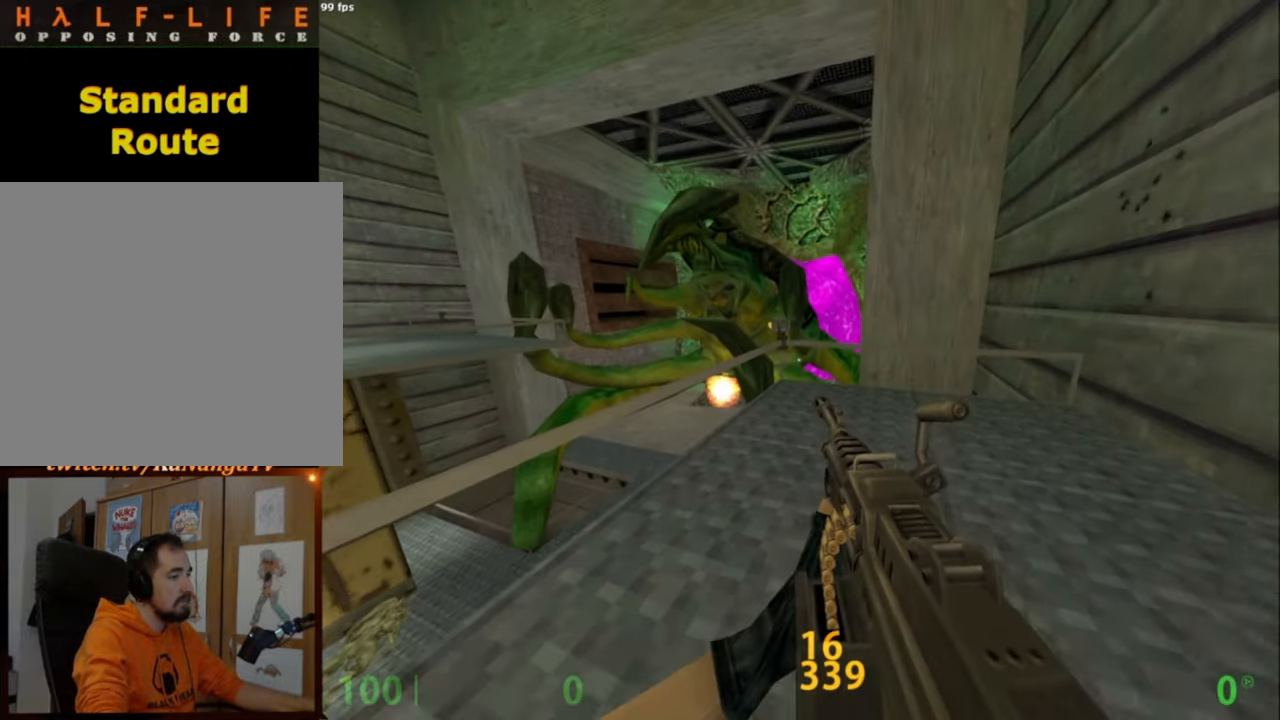
{"keys": ["shift", "w"], "mouse": [], "events": [[67, "q", "up"], [117, "shift", "down"], [300, "q", "down"], [384, "q", "up"]]}
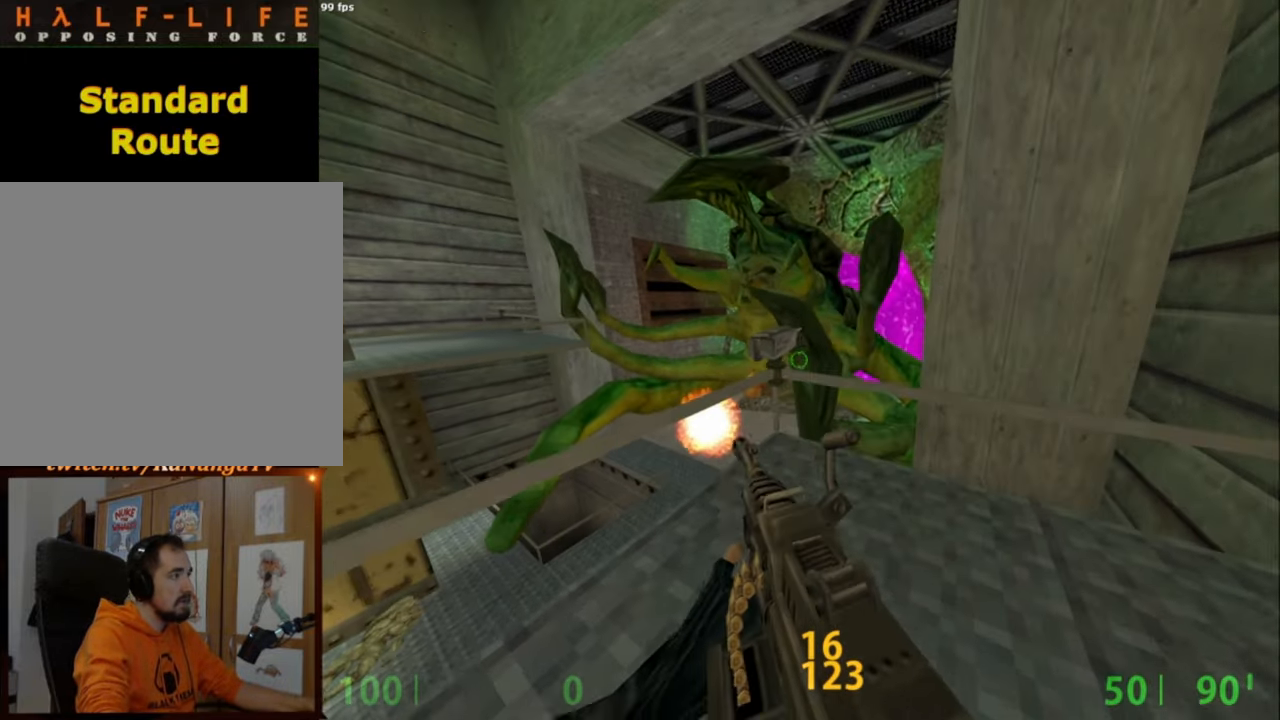
{"keys": ["shift", "w"], "mouse": [], "events": [[117, "w", "up"], [167, "q", "down"], [217, "q", "up"], [267, "w", "down"]]}
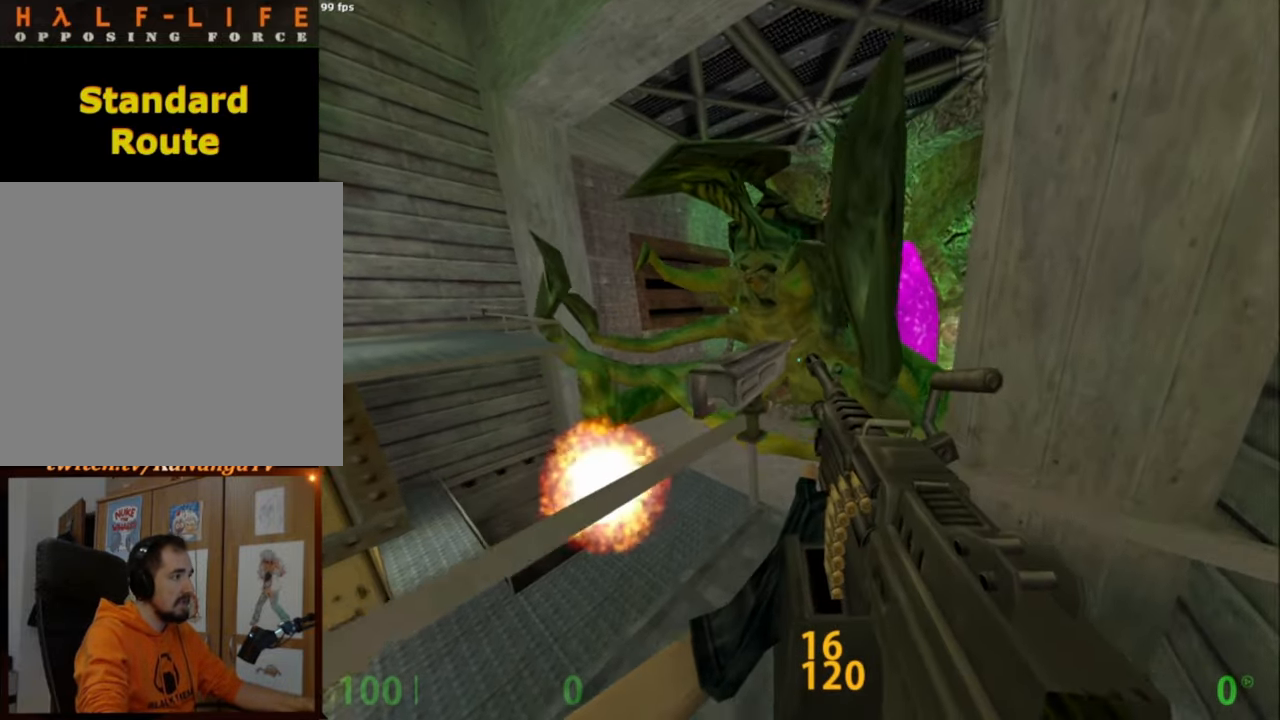
{"keys": [], "mouse": [], "events": [[134, "w", "up"], [234, "e", "down"], [334, "shift", "up"], [417, "e", "up"]]}
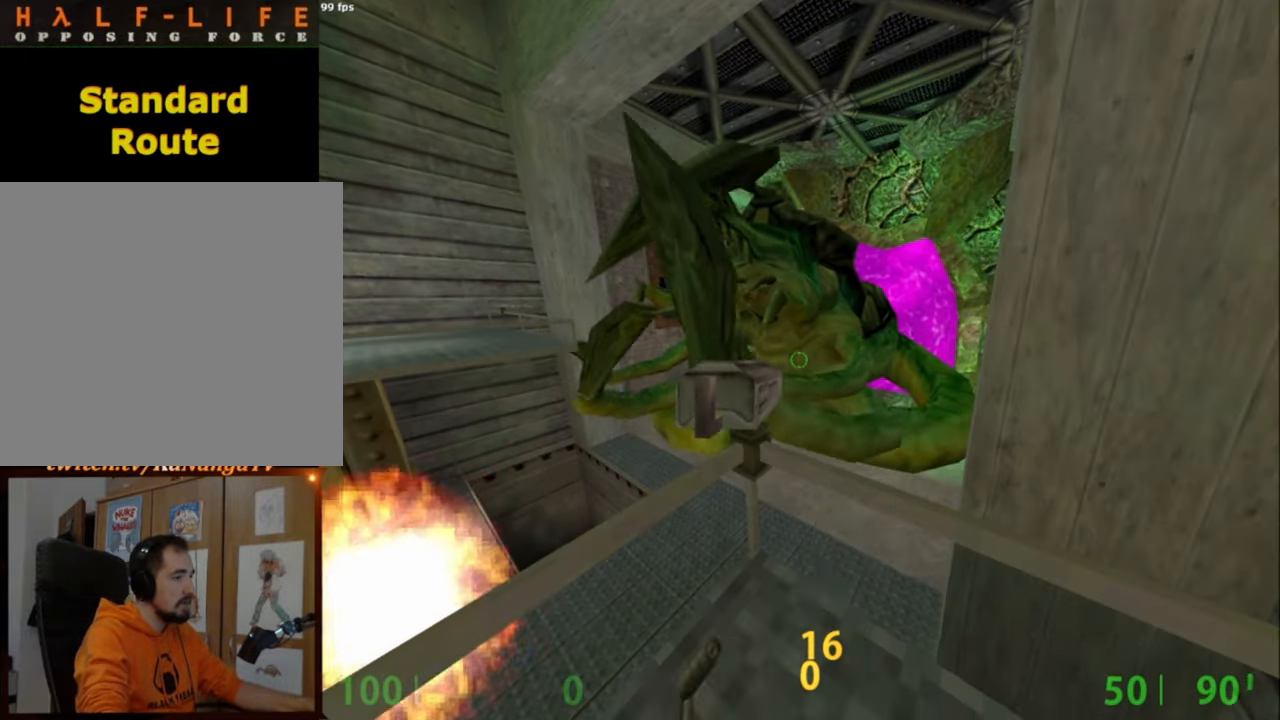
{"keys": ["e"], "mouse": [], "events": [[17, "q", "down"], [117, "q", "up"], [300, "e", "down"]]}
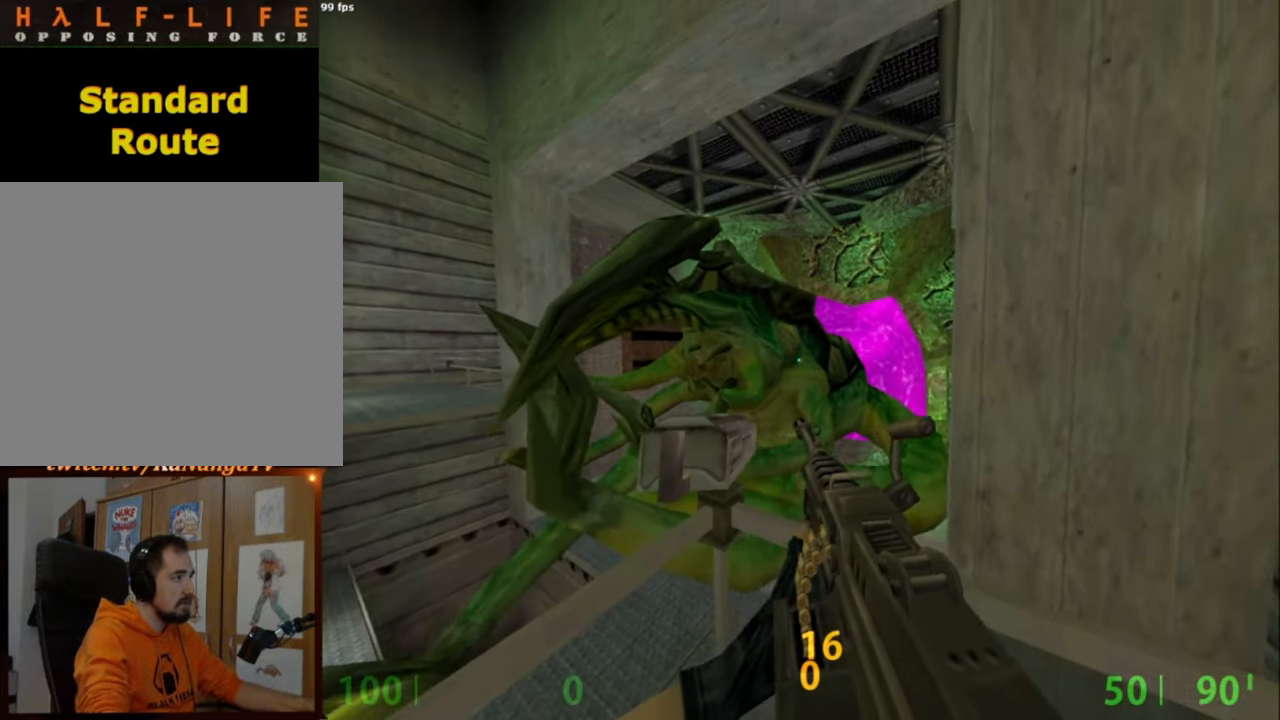
{"keys": ["e"], "mouse": [], "events": [[34, "e", "up"], [134, "e", "down"]]}
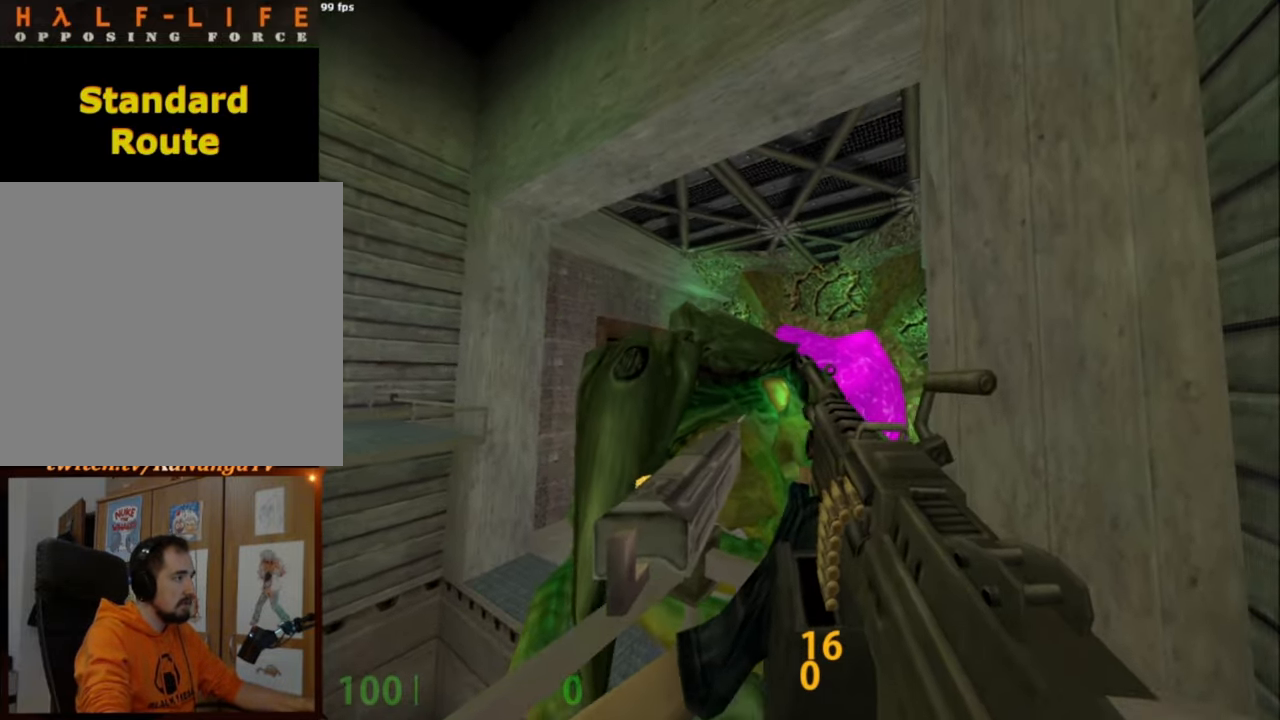
{"keys": [], "mouse": [], "events": [[134, "mouse_left", "down"], [234, "mouse_left", "up"], [284, "e", "up"]]}